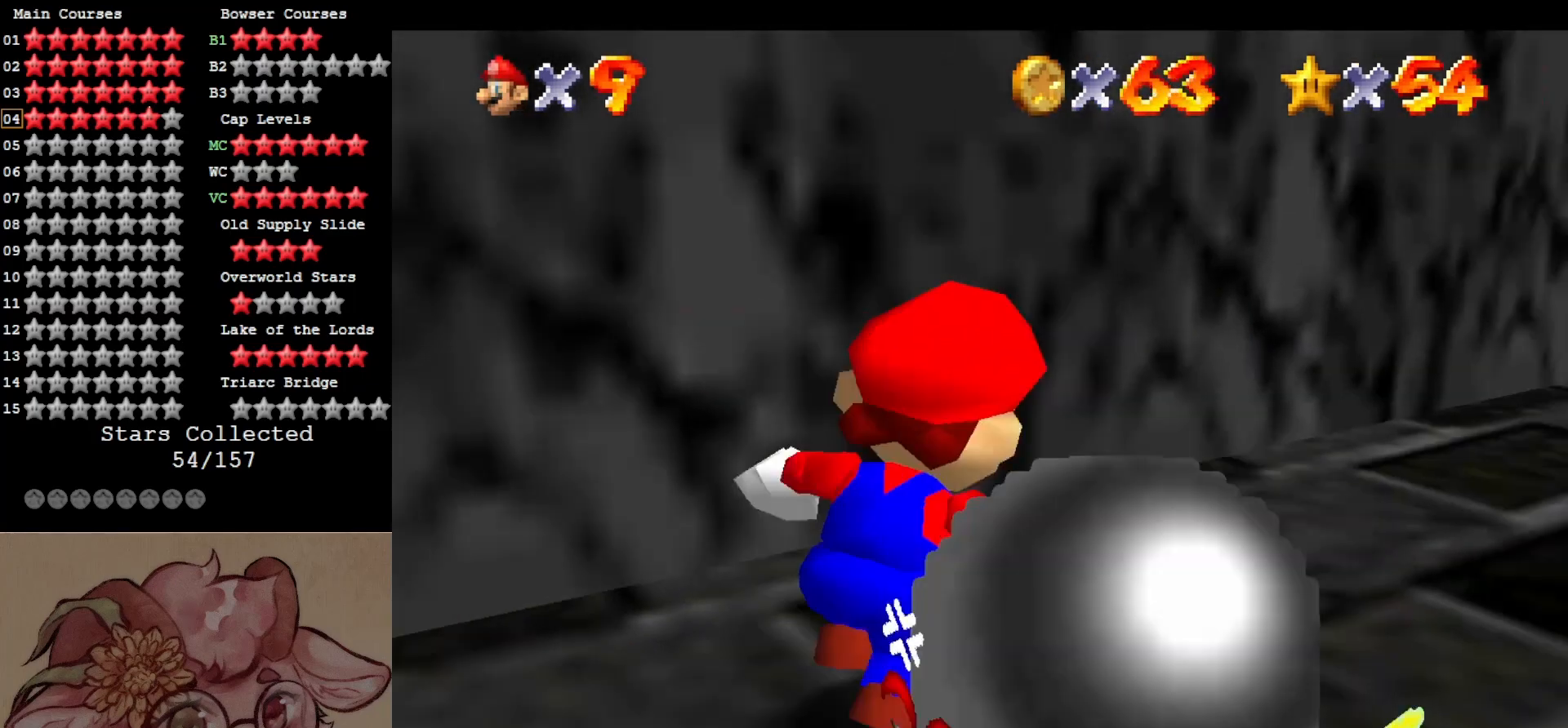
Gameplay with a controller (Nintendo layout); each line is a JSON object with the inputs held at the frame after it. "events" lists button and stick changes between this image and that frame as [ms after this image, input, new state], when the widget could be followed in between. Not read: L3 R3.
{"buttons": [], "left_stick": "up-right", "events": []}
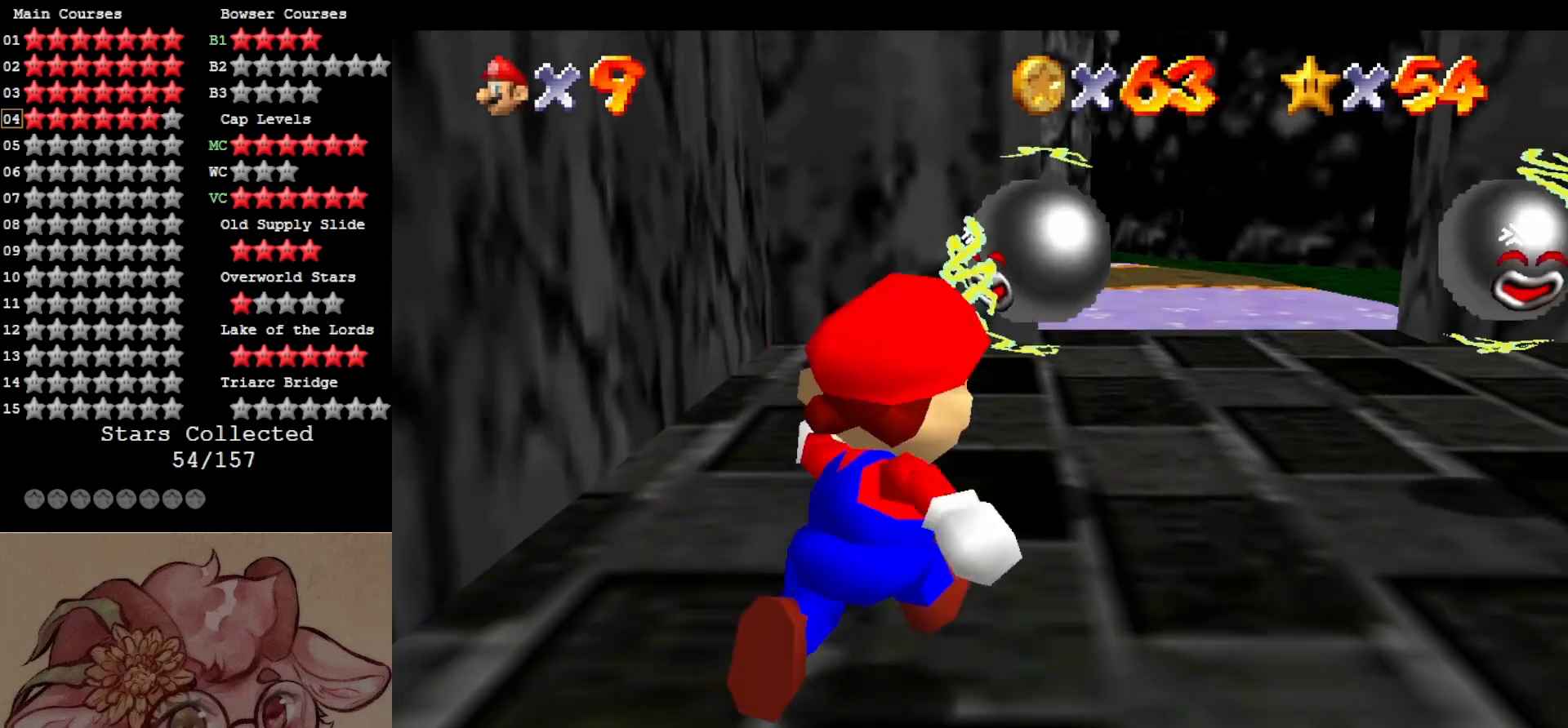
{"buttons": [], "left_stick": "center", "events": [[67, "left_stick", "up"], [483, "left_stick", "center"]]}
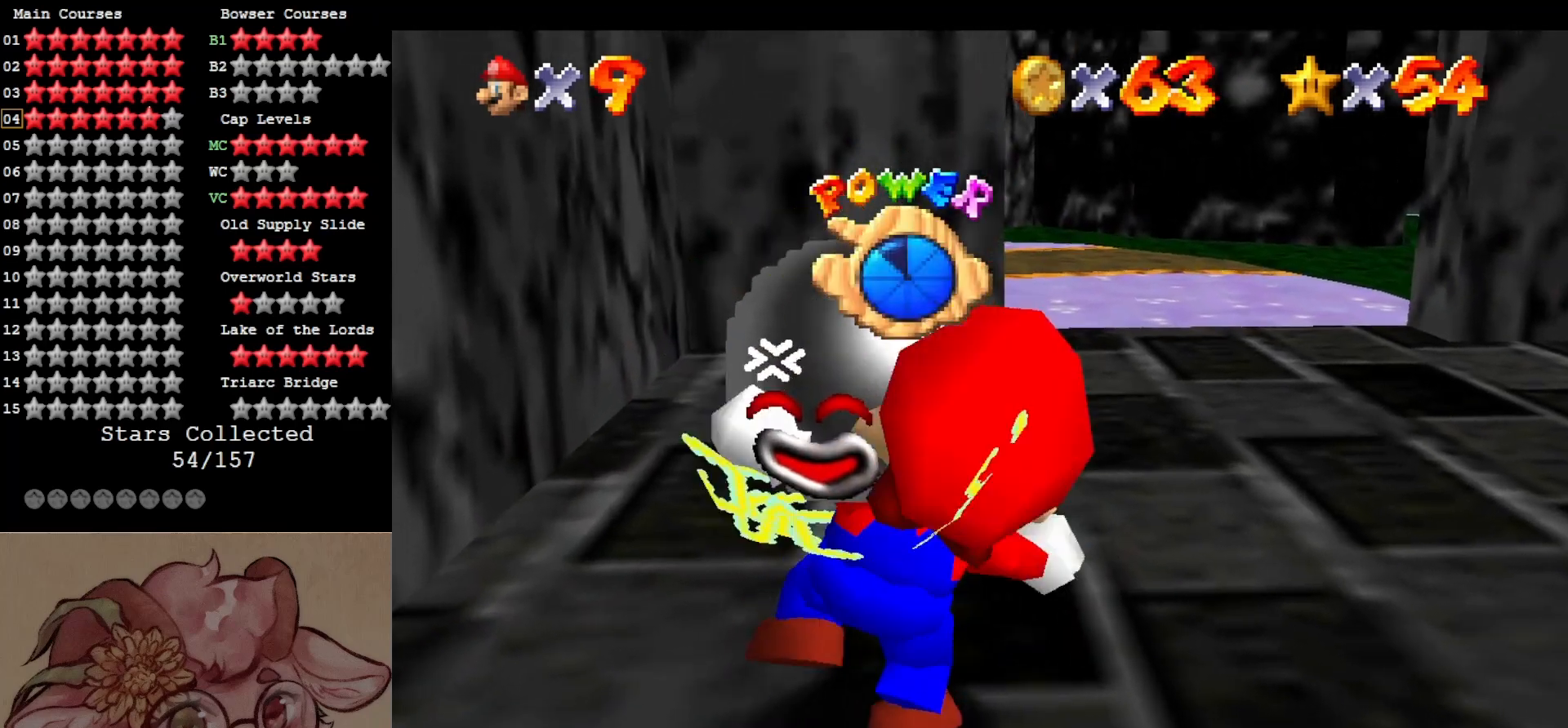
{"buttons": [], "left_stick": "up-right", "events": [[150, "left_stick", "up-right"]]}
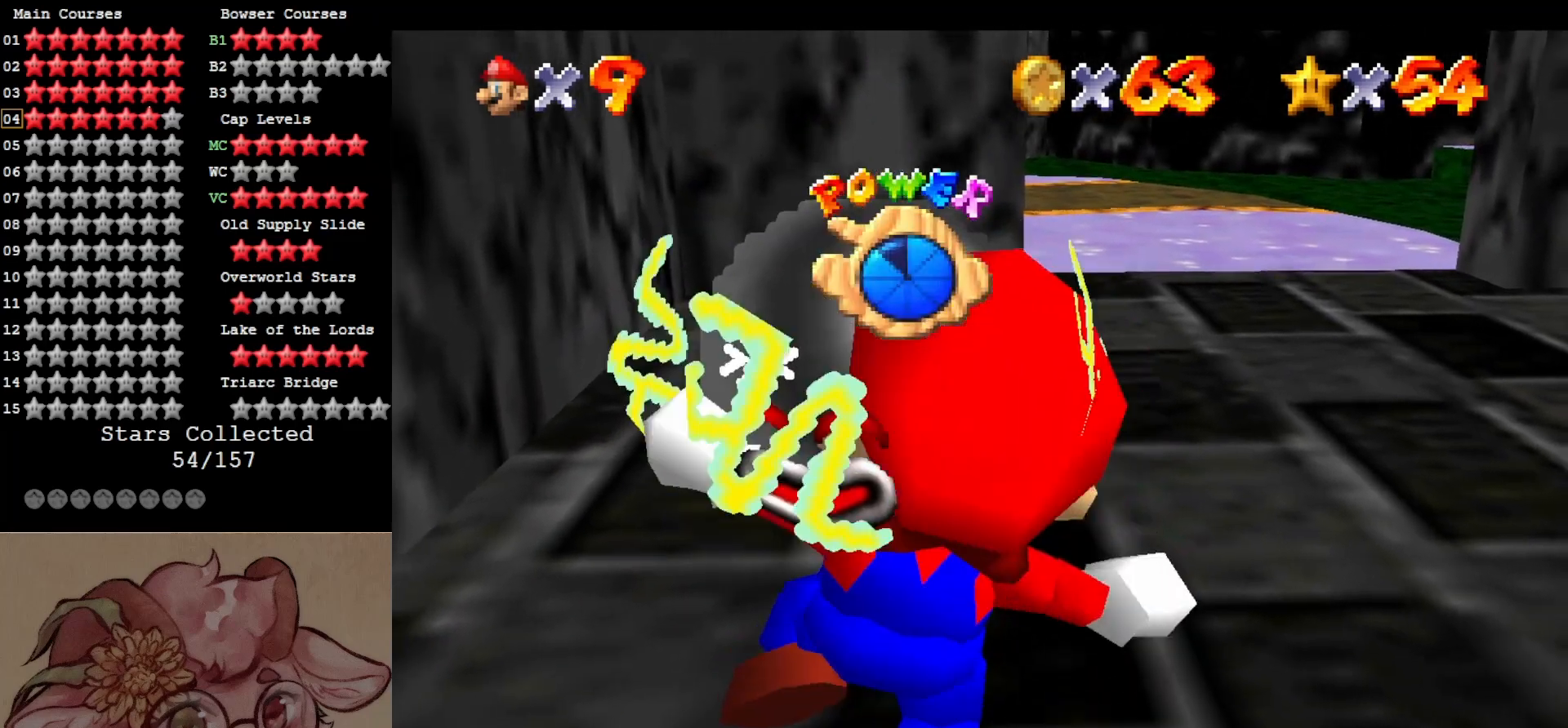
{"buttons": [], "left_stick": "up-right", "events": []}
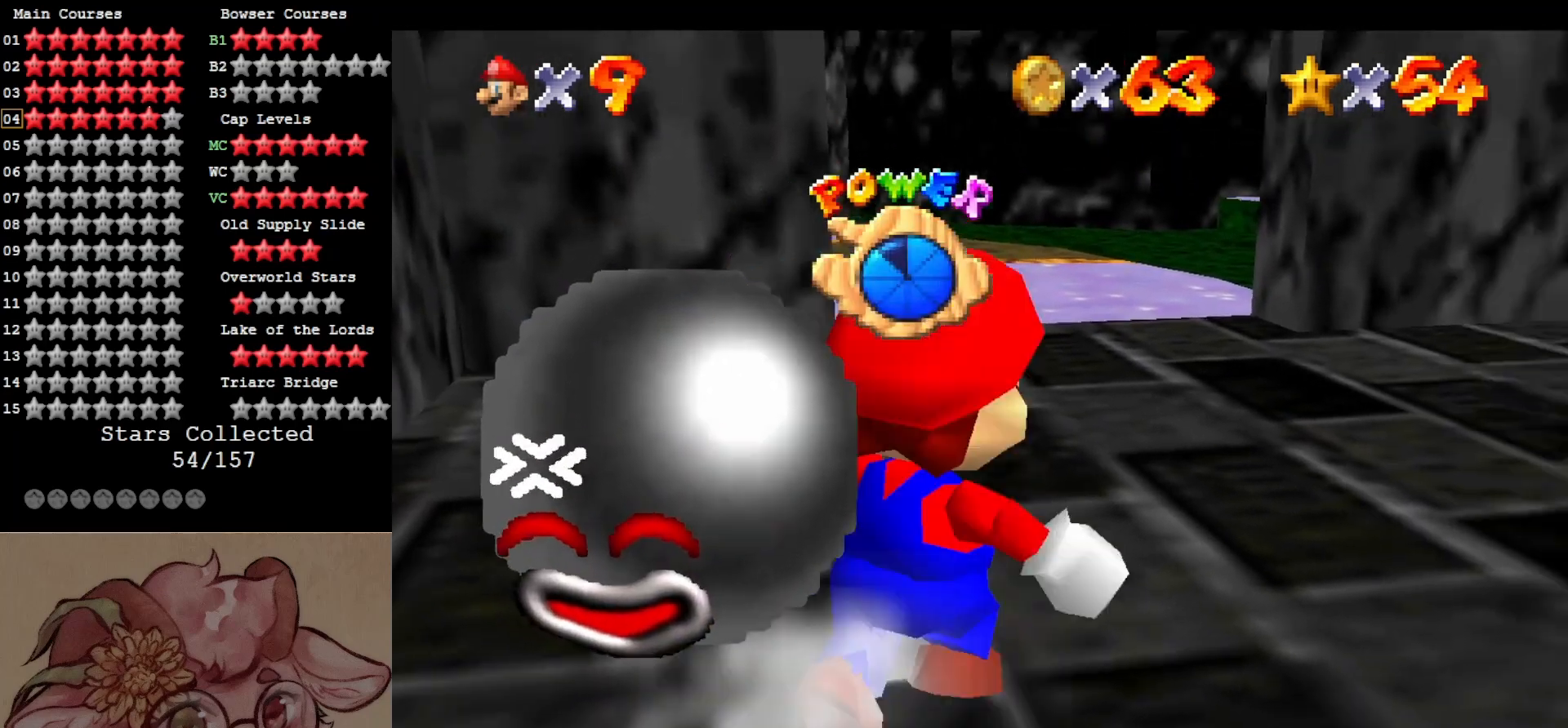
{"buttons": [], "left_stick": "up", "events": [[250, "left_stick", "up"]]}
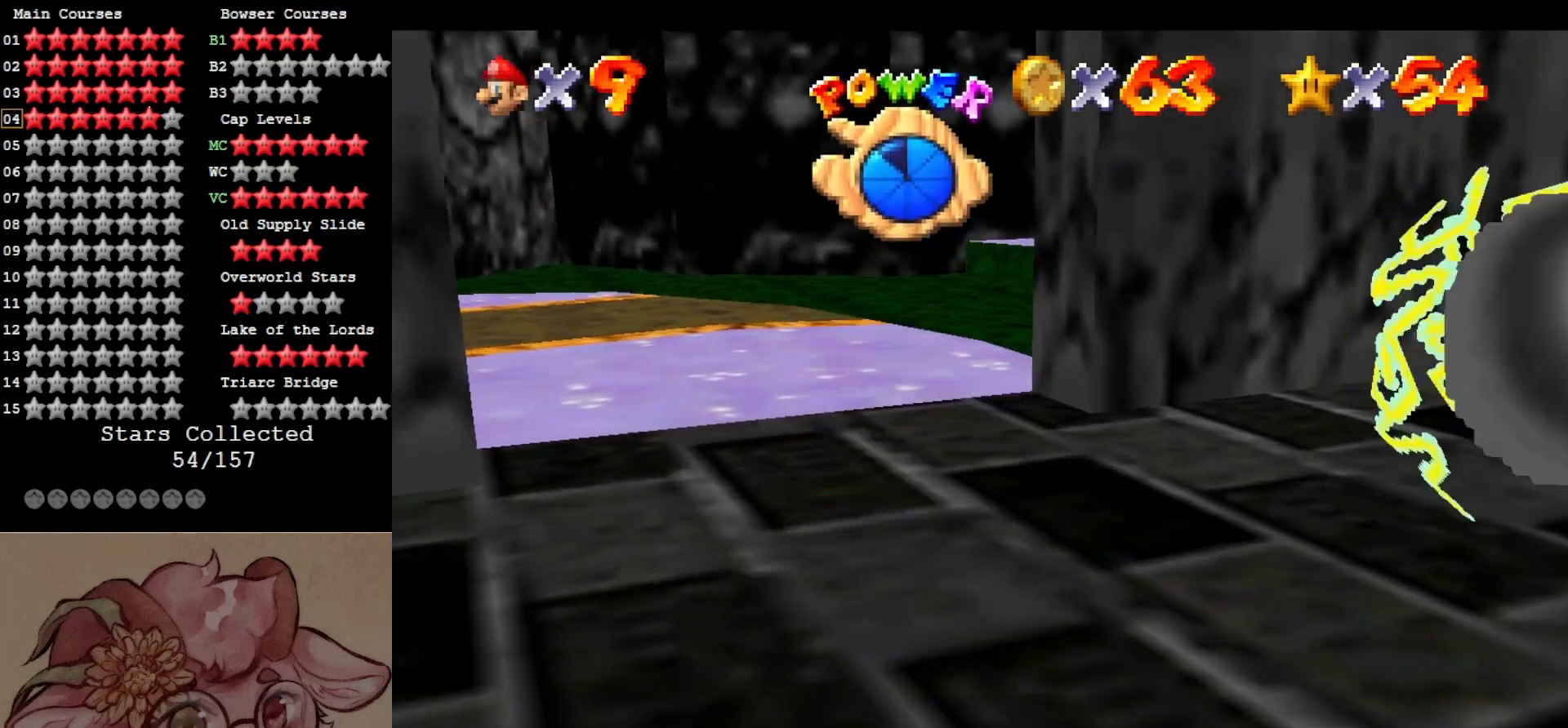
{"buttons": [], "left_stick": "up", "events": []}
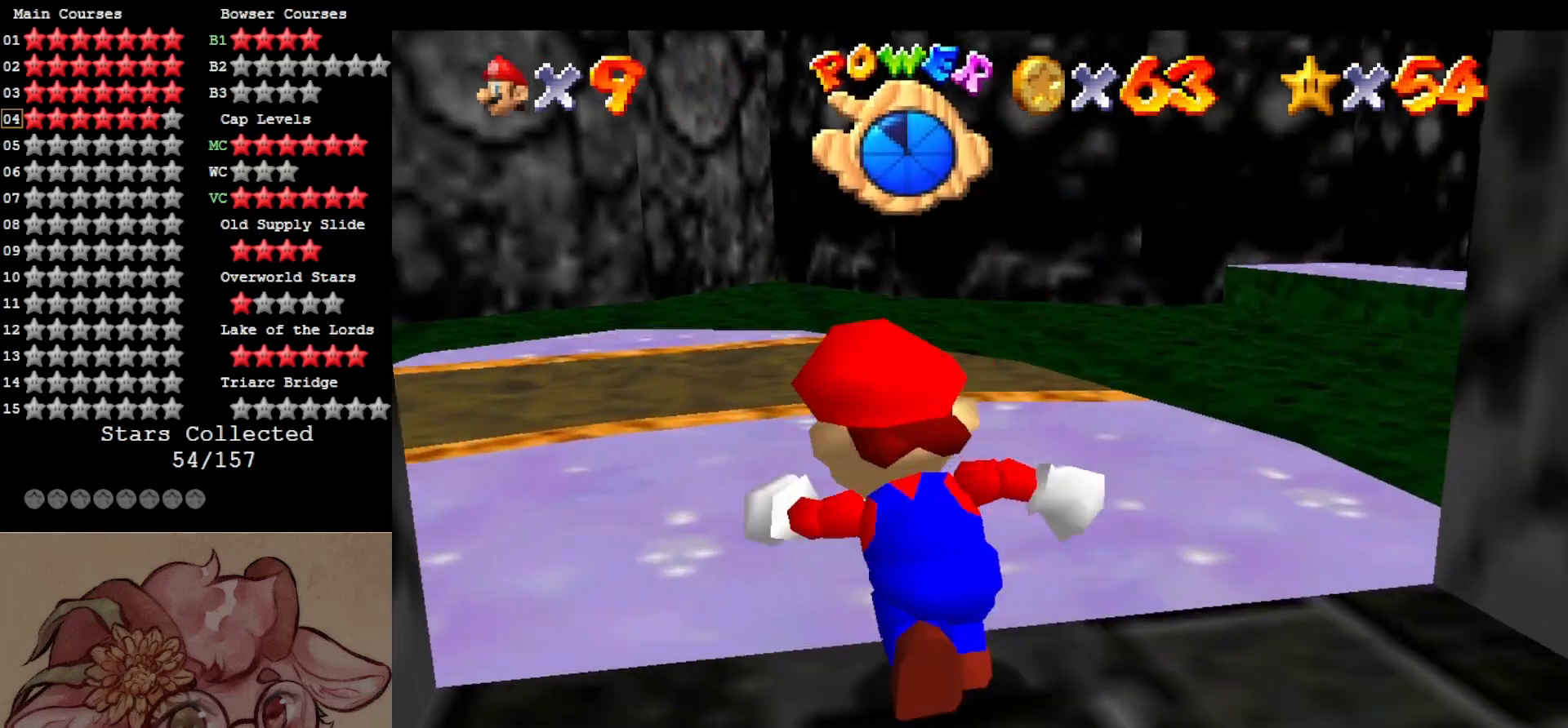
{"buttons": [], "left_stick": "center", "events": [[283, "left_stick", "down"], [350, "A", "down"], [433, "left_stick", "center"], [483, "A", "up"]]}
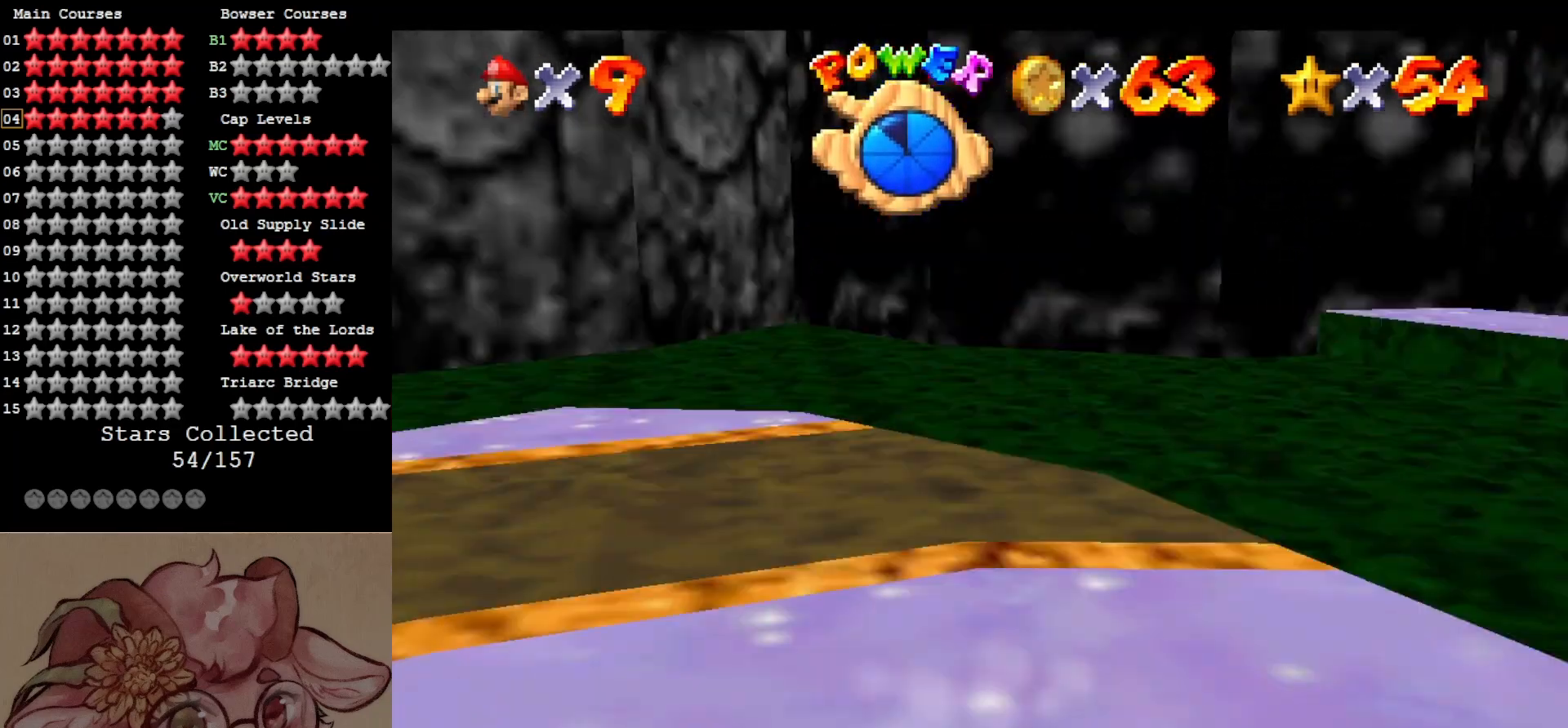
{"buttons": [], "left_stick": "center", "events": [[183, "left_stick", "left"], [317, "left_stick", "center"]]}
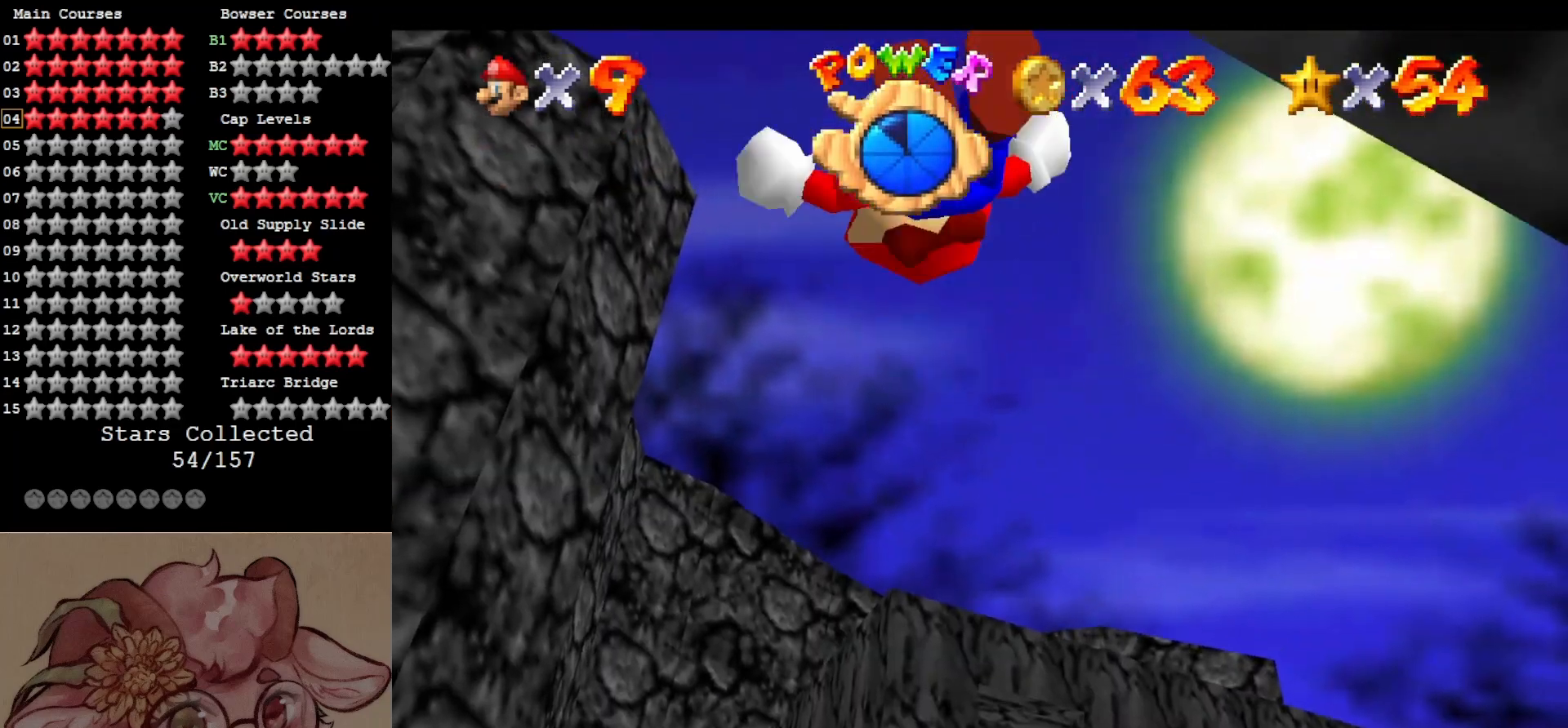
{"buttons": ["C_UP"], "left_stick": "center", "events": [[433, "C_UP", "down"]]}
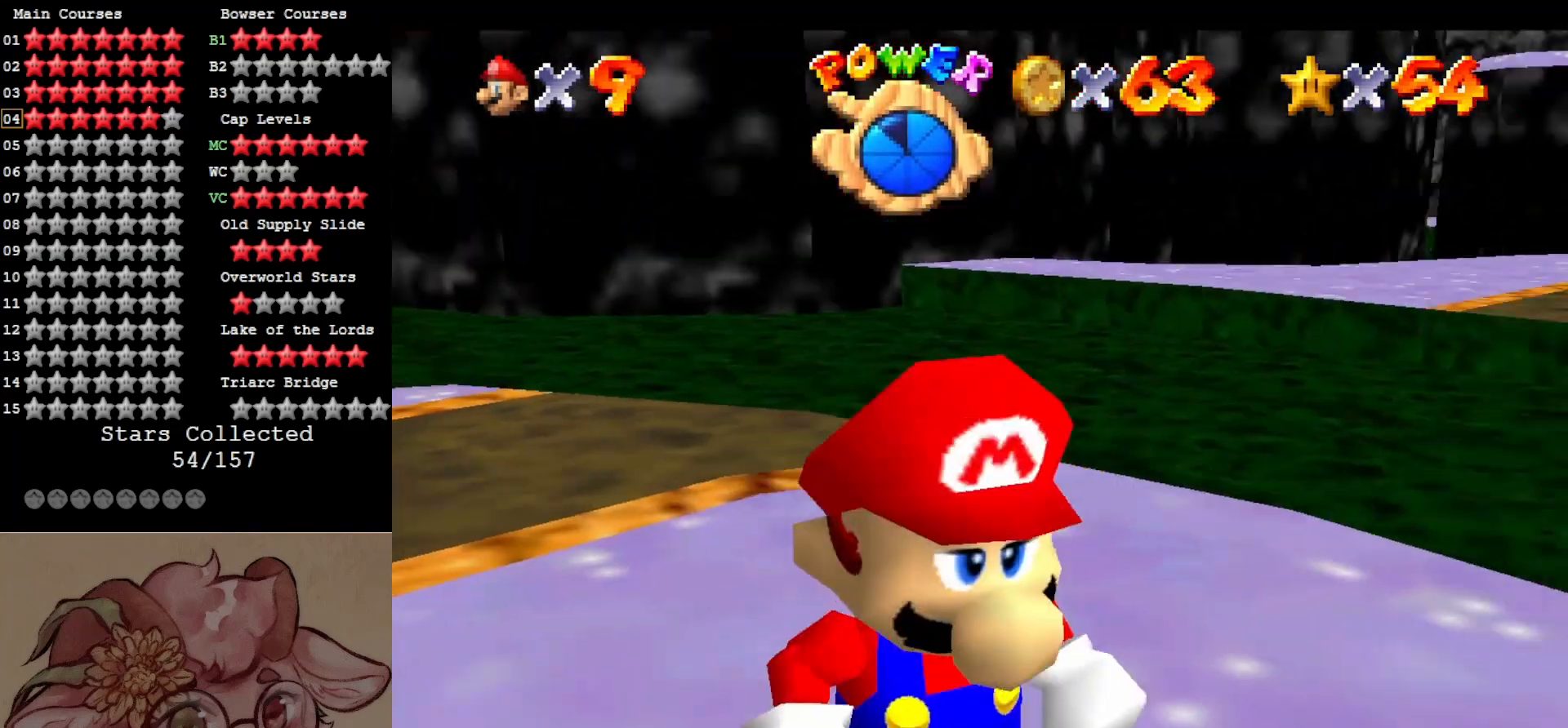
{"buttons": ["C_DOWN"], "left_stick": "center", "events": [[50, "C_UP", "up"], [450, "C_DOWN", "down"]]}
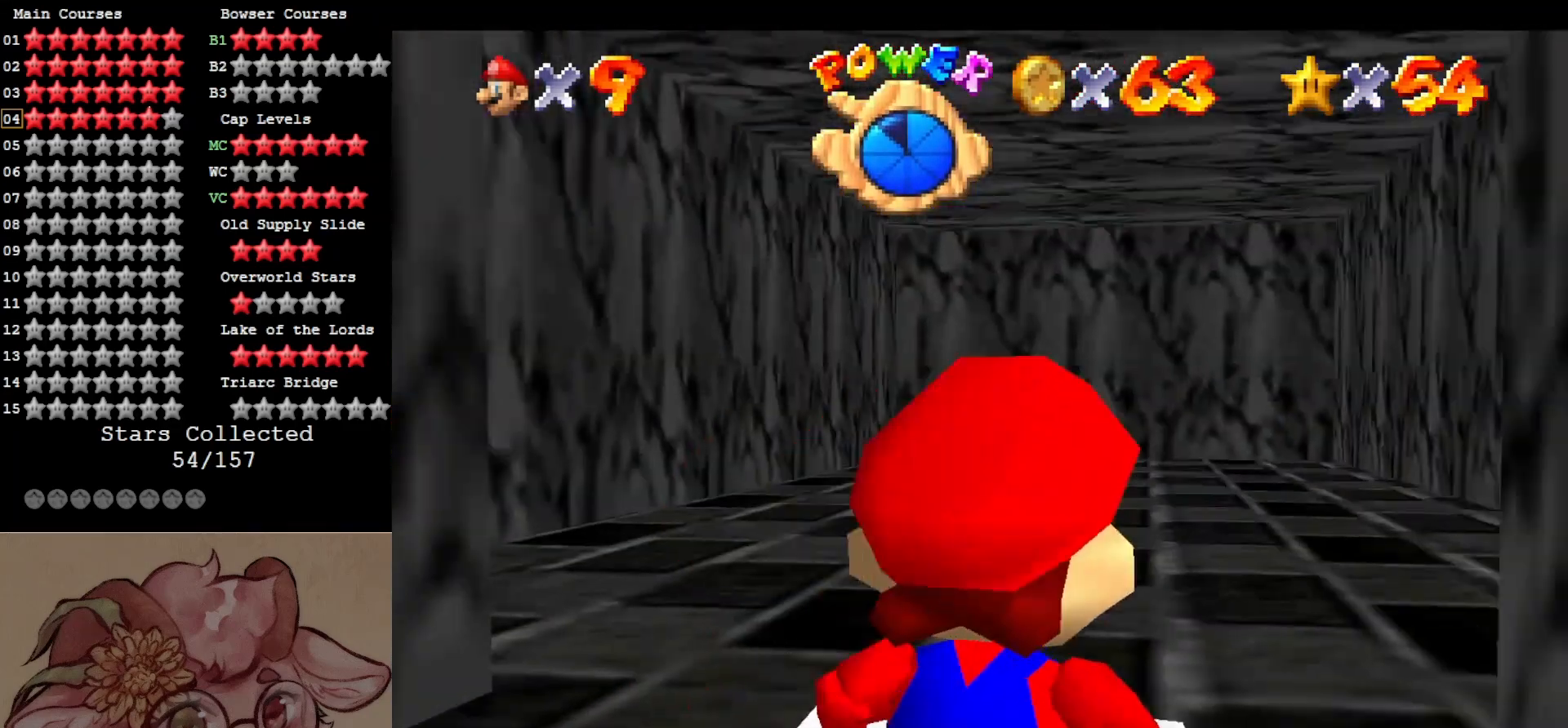
{"buttons": ["C_DOWN"], "left_stick": "center", "events": [[100, "C_DOWN", "up"], [183, "C_DOWN", "down"], [300, "C_DOWN", "up"], [367, "C_DOWN", "down"]]}
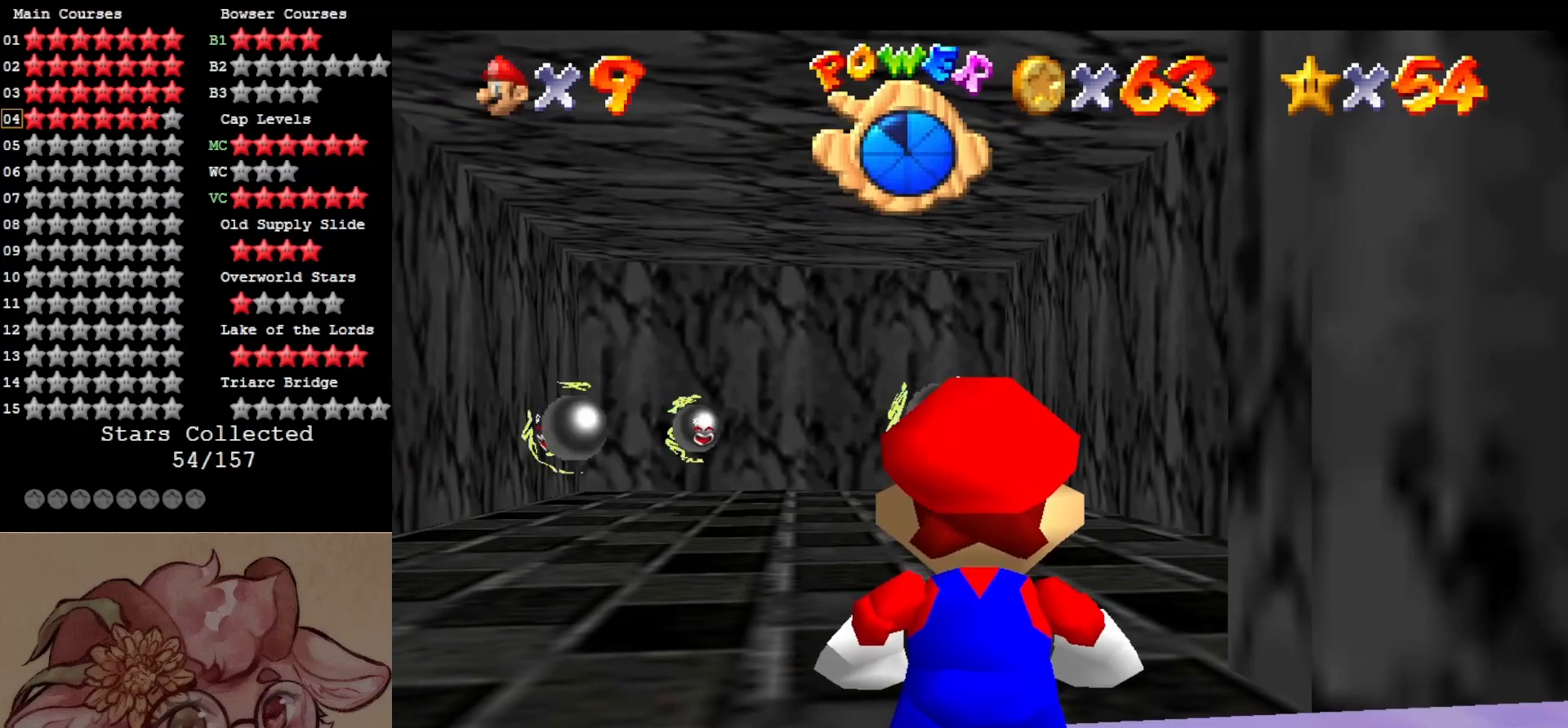
{"buttons": ["C_DOWN"], "left_stick": "center", "events": [[183, "C_DOWN", "up"], [300, "C_DOWN", "down"], [383, "C_DOWN", "up"], [500, "C_DOWN", "down"]]}
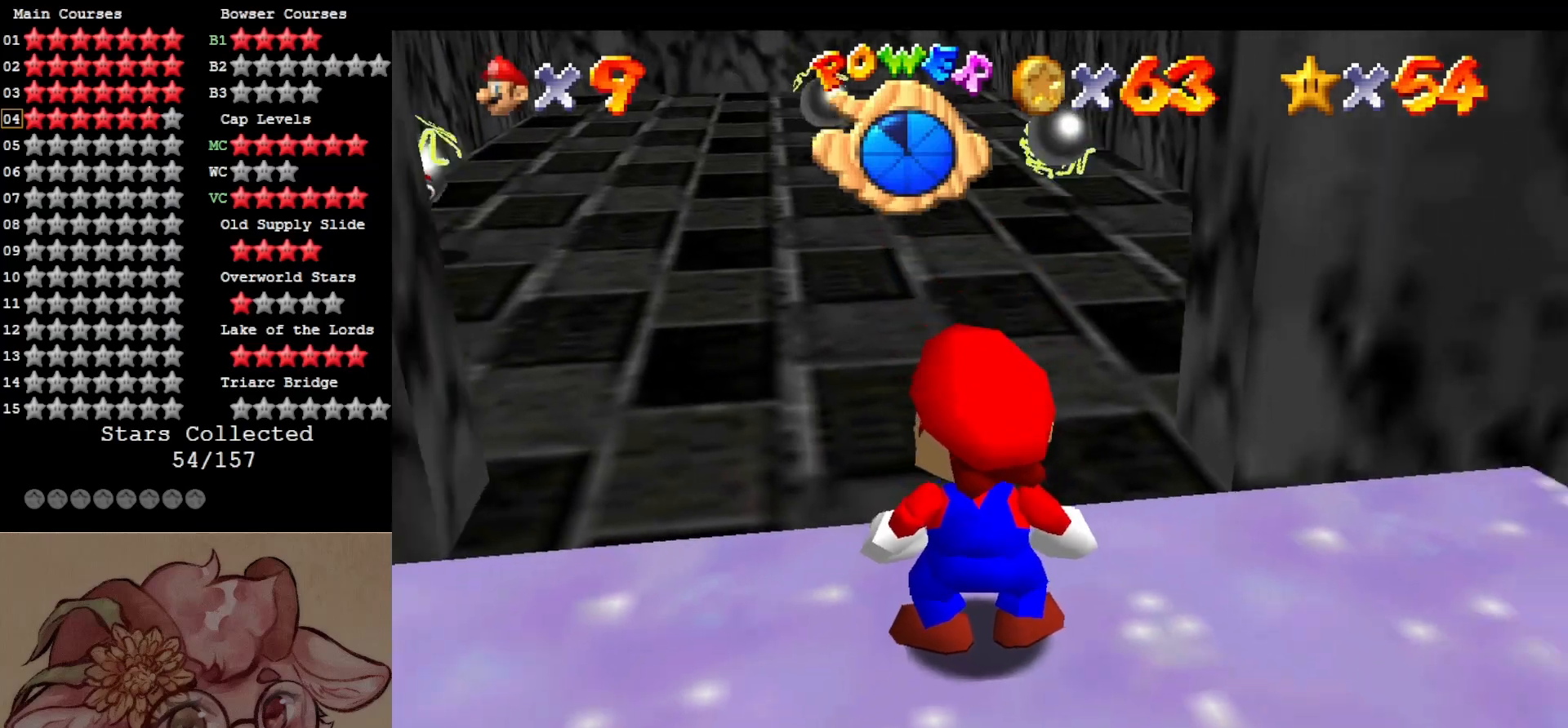
{"buttons": [], "left_stick": "down", "events": [[117, "C_DOWN", "up"], [233, "A", "down"], [317, "left_stick", "down"], [350, "A", "up"]]}
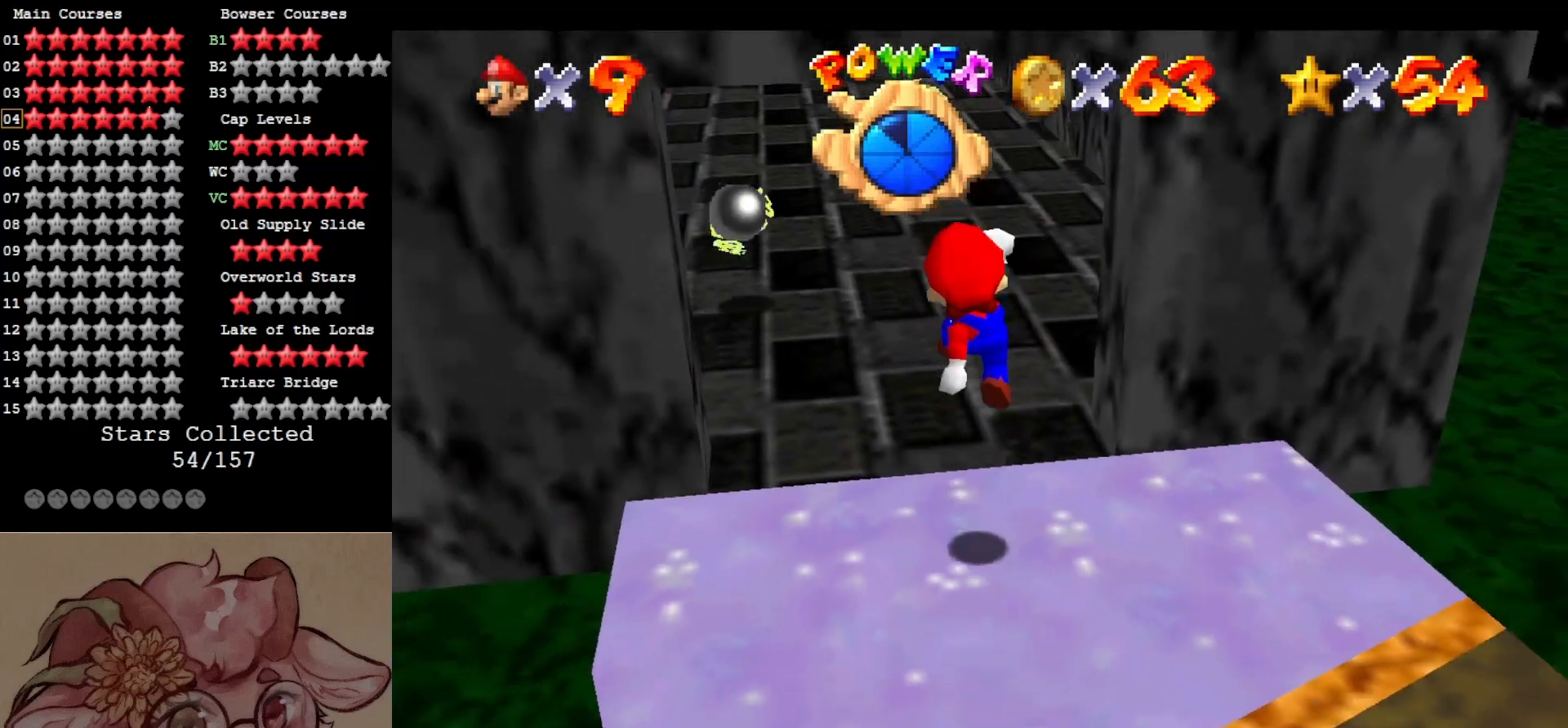
{"buttons": [], "left_stick": "down-right", "events": [[17, "C_DOWN", "down"], [150, "C_DOWN", "up"], [200, "left_stick", "center"], [317, "A", "down"], [417, "A", "up"], [417, "left_stick", "down-right"]]}
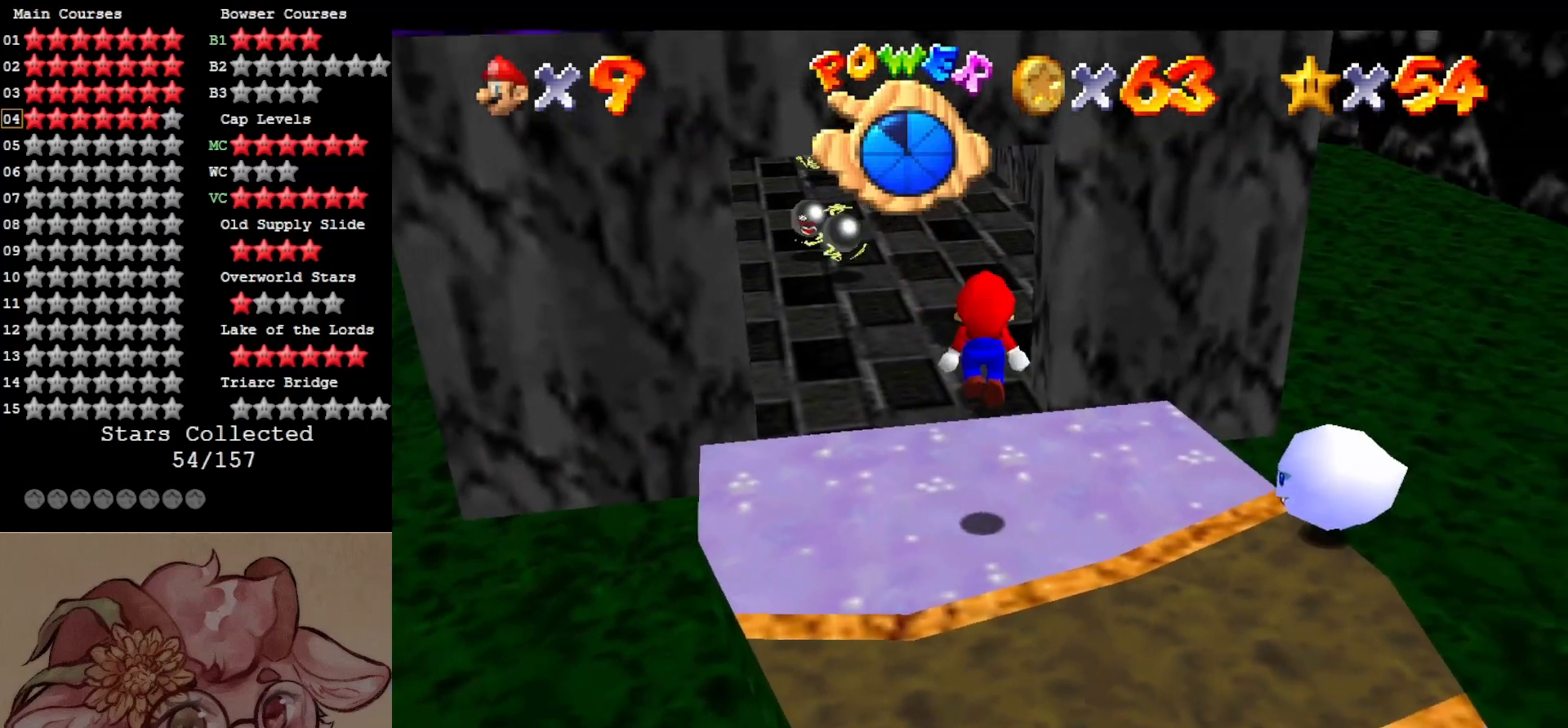
{"buttons": [], "left_stick": "center", "events": [[33, "C_DOWN", "down"], [33, "C_LEFT", "down"], [117, "C_DOWN", "up"], [117, "C_LEFT", "up"], [200, "C_LEFT", "down"], [200, "left_stick", "center"], [233, "C_DOWN", "down"], [283, "C_DOWN", "up"], [317, "C_LEFT", "up"]]}
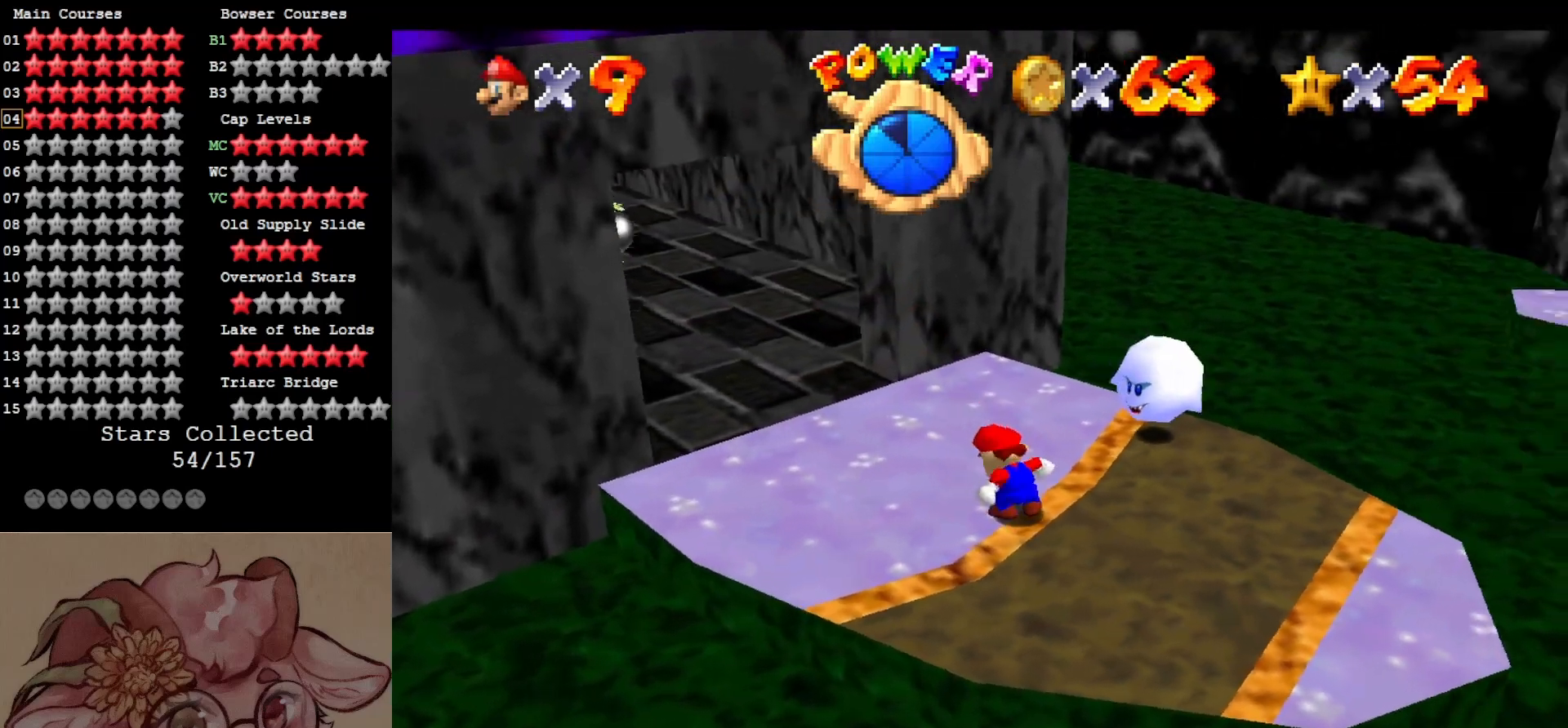
{"buttons": [], "left_stick": "center", "events": [[17, "A", "down"], [67, "Z", "down"], [83, "A", "up"], [200, "Z", "up"]]}
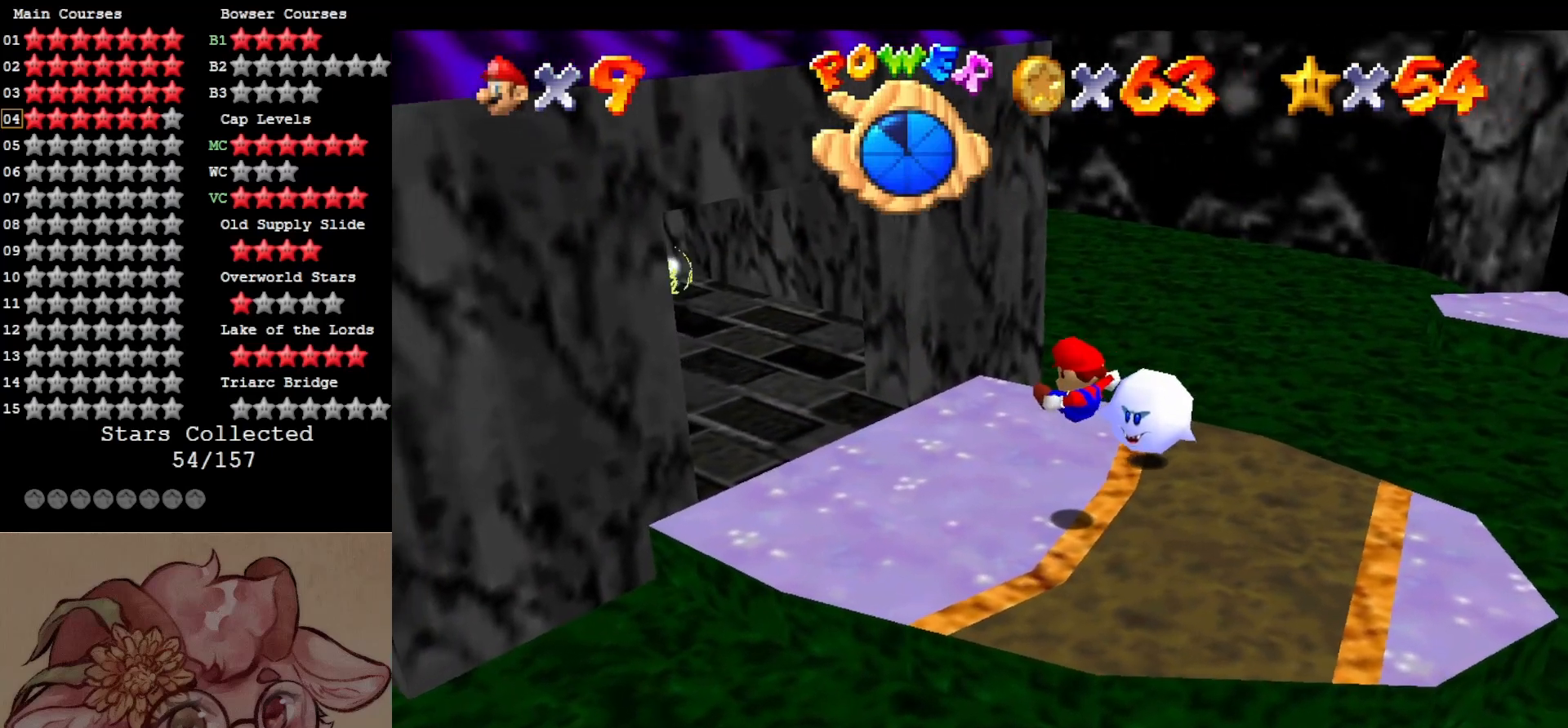
{"buttons": ["Z"], "left_stick": "center", "events": [[17, "C_DOWN", "down"], [17, "C_LEFT", "down"], [117, "C_DOWN", "up"], [117, "C_LEFT", "up"], [400, "A", "down"], [467, "A", "up"], [467, "Z", "down"]]}
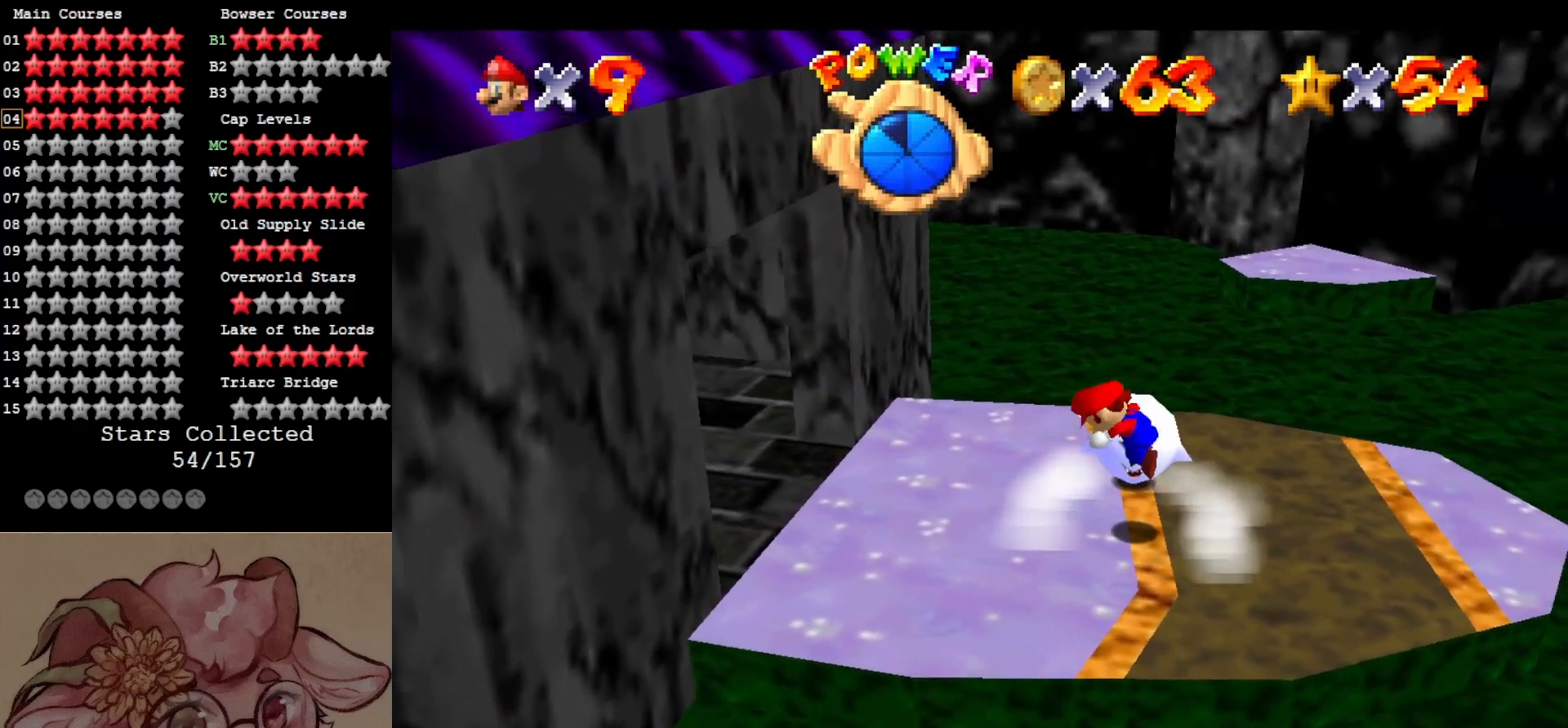
{"buttons": [], "left_stick": "center", "events": [[83, "Z", "up"]]}
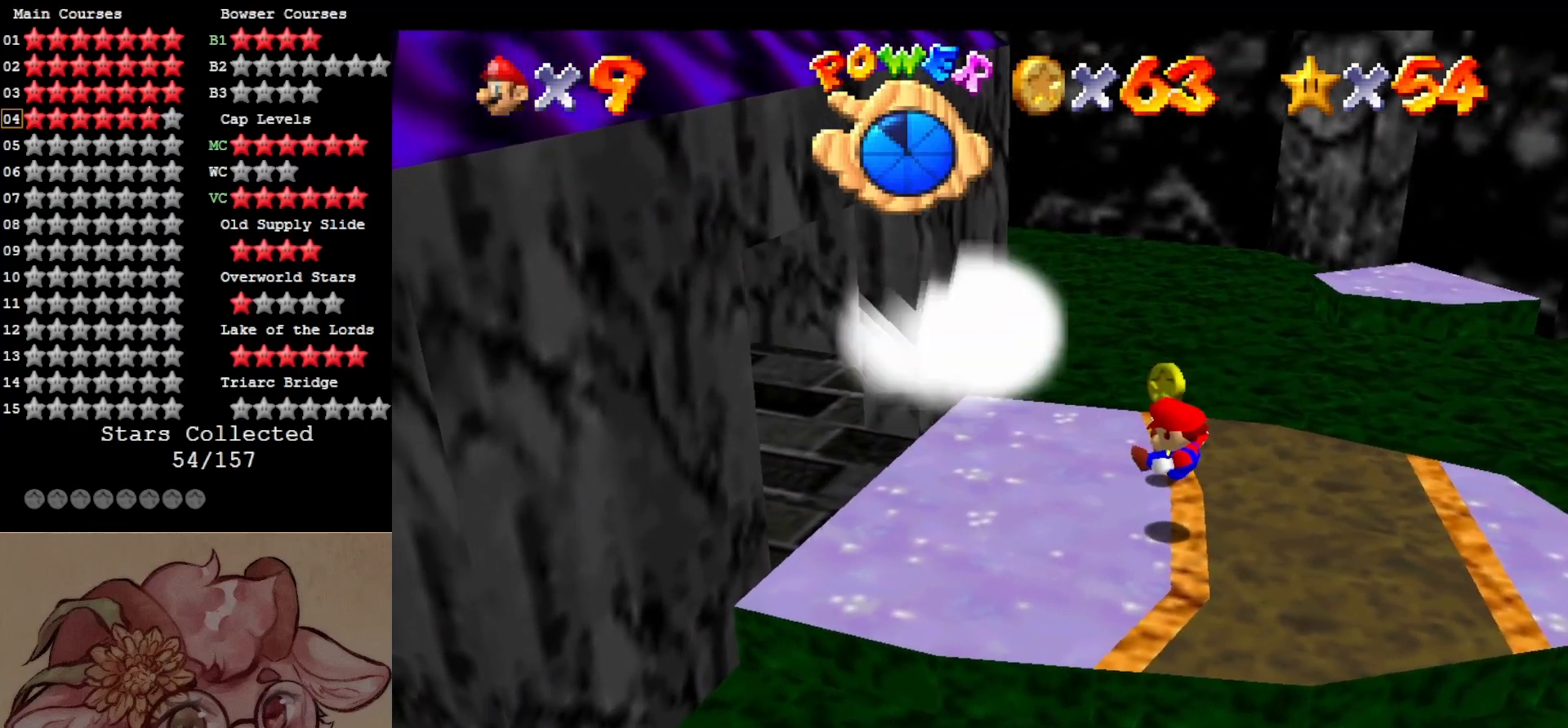
{"buttons": [], "left_stick": "up", "events": [[217, "left_stick", "up"]]}
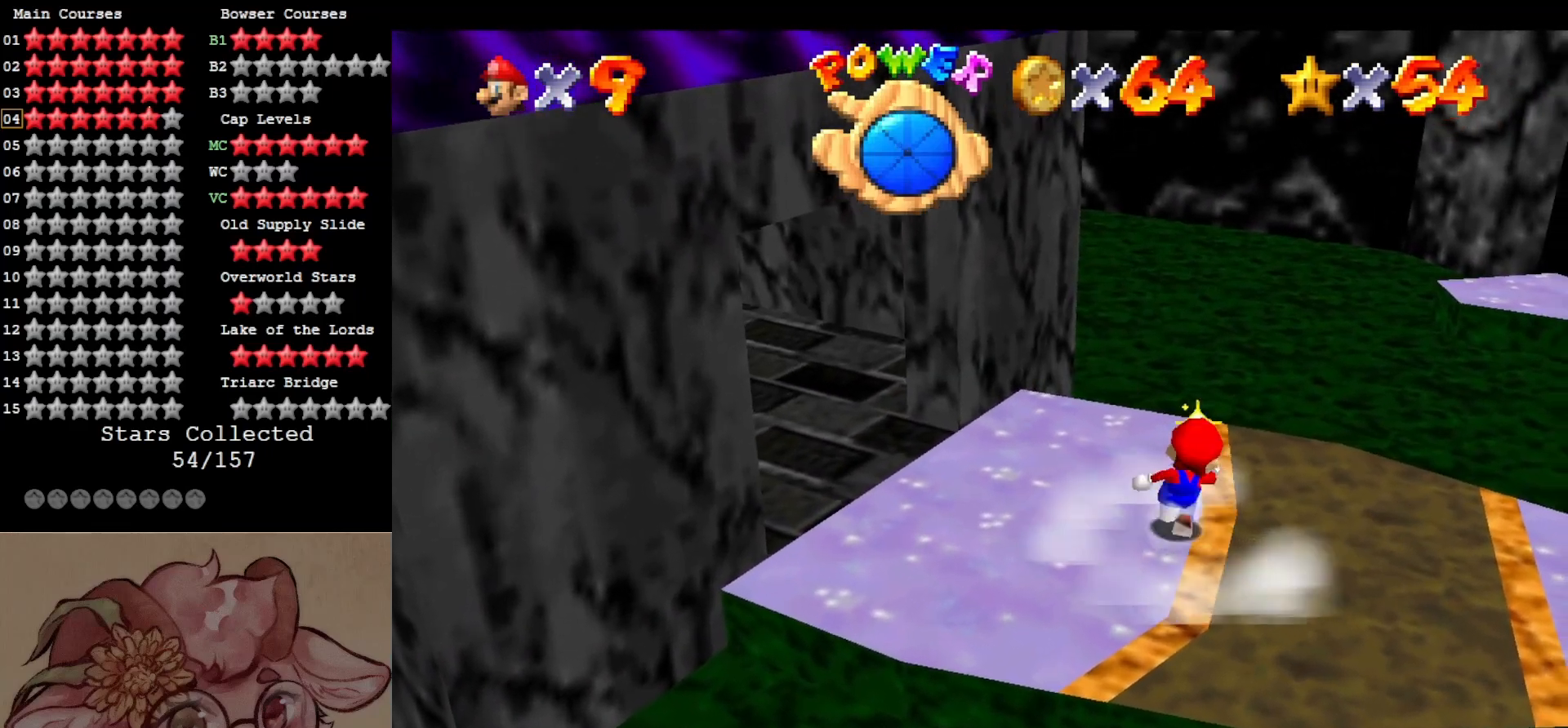
{"buttons": [], "left_stick": "down", "events": [[100, "left_stick", "right"], [283, "left_stick", "down-right"], [450, "left_stick", "down"]]}
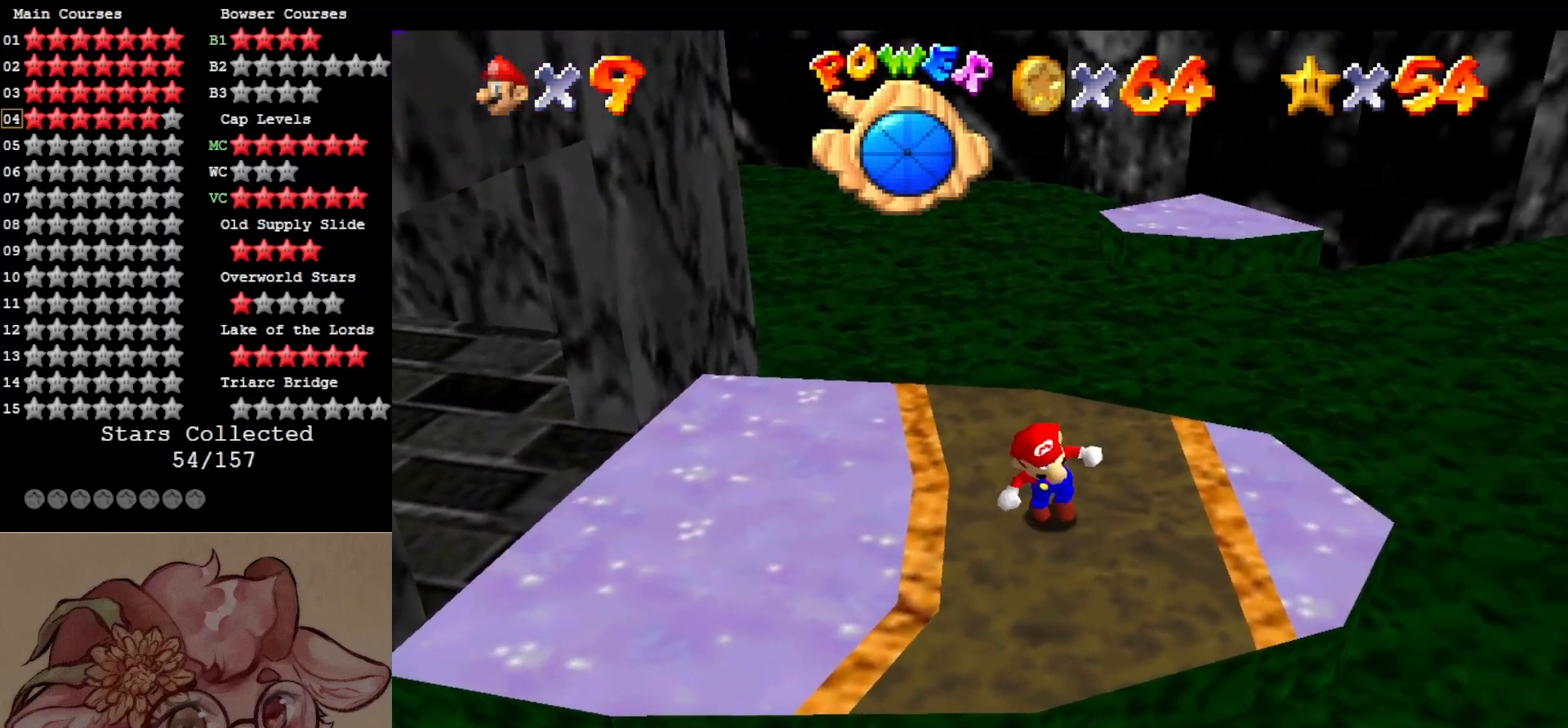
{"buttons": [], "left_stick": "left", "events": [[67, "left_stick", "center"], [217, "left_stick", "left"]]}
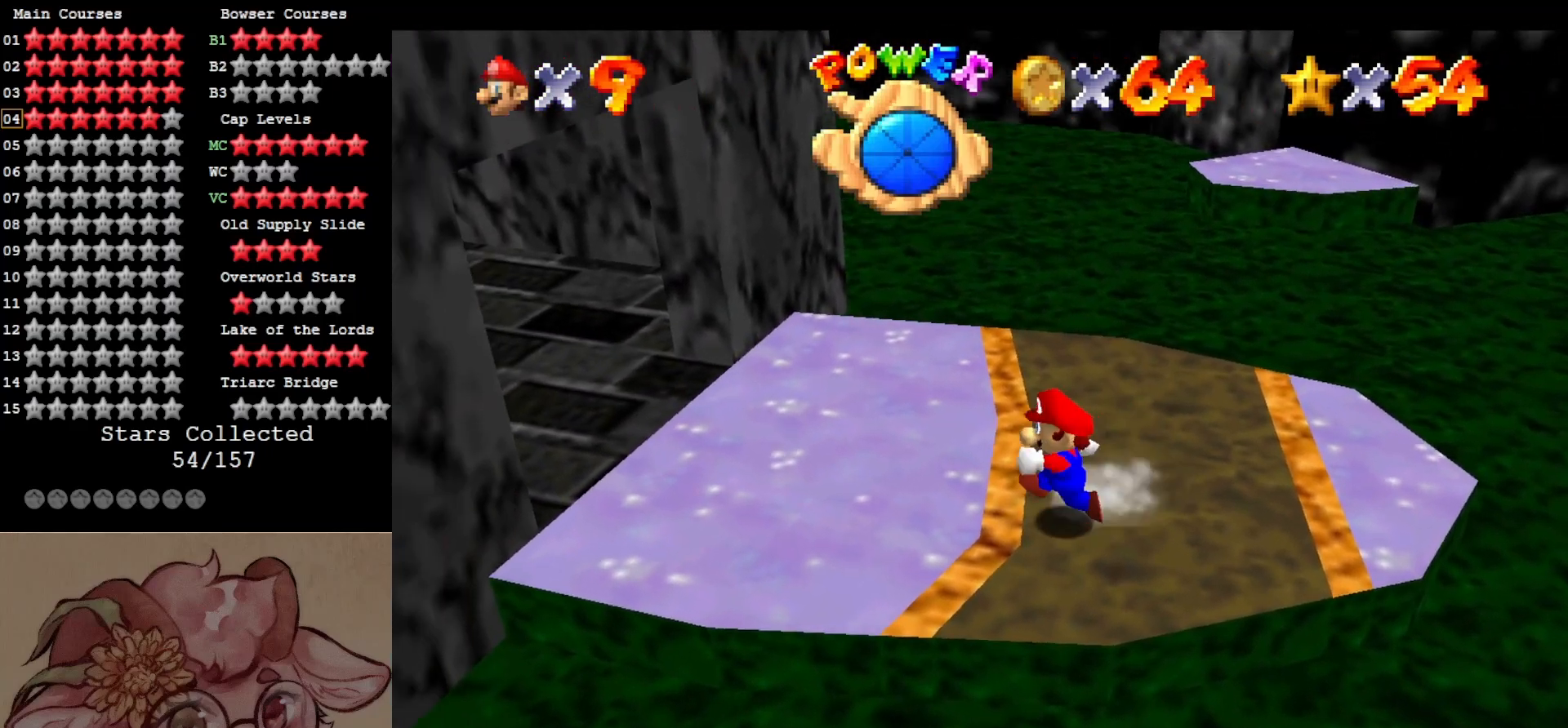
{"buttons": [], "left_stick": "up-right", "events": [[50, "left_stick", "up-left"], [167, "left_stick", "up"], [283, "left_stick", "up-right"]]}
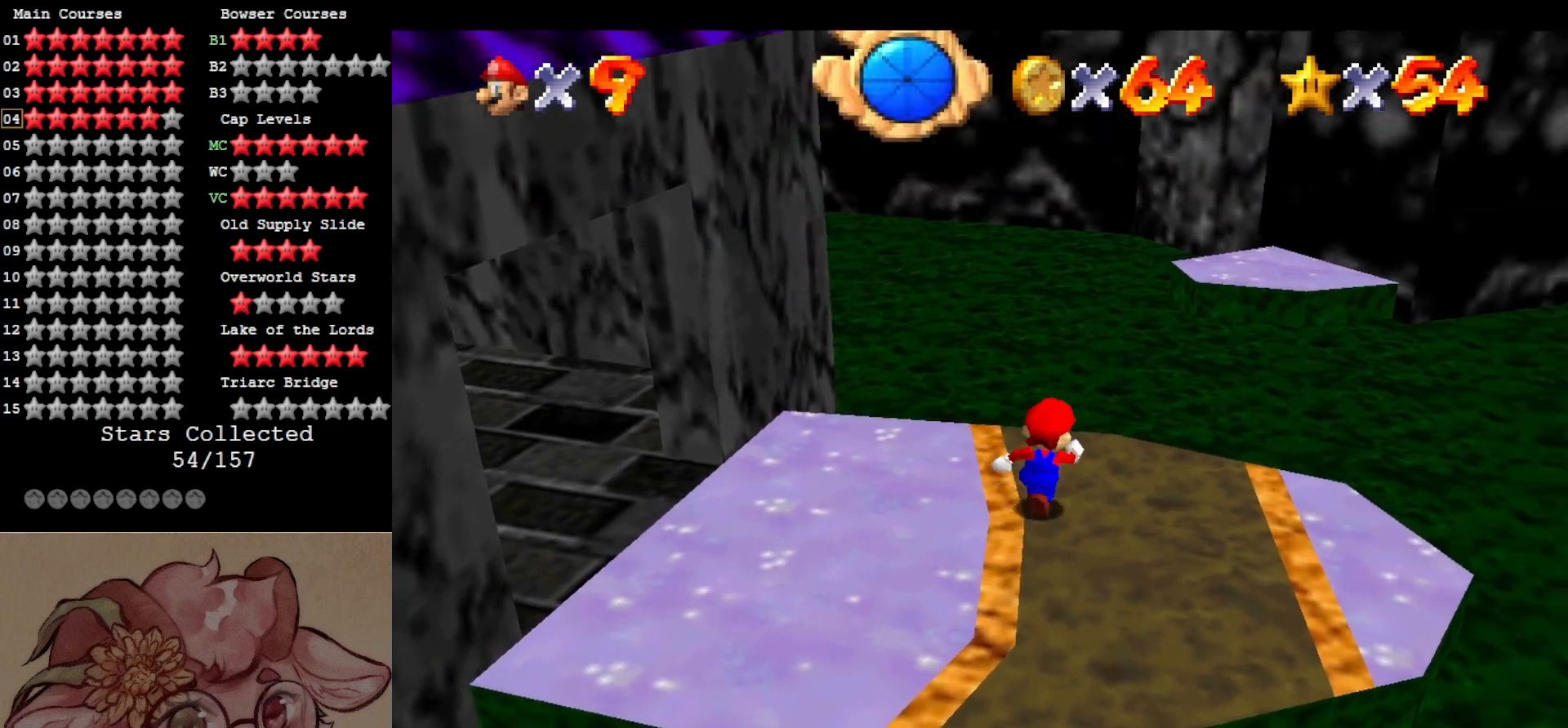
{"buttons": ["A"], "left_stick": "up-right", "events": [[83, "Z", "down"], [167, "A", "down"], [300, "Z", "up"]]}
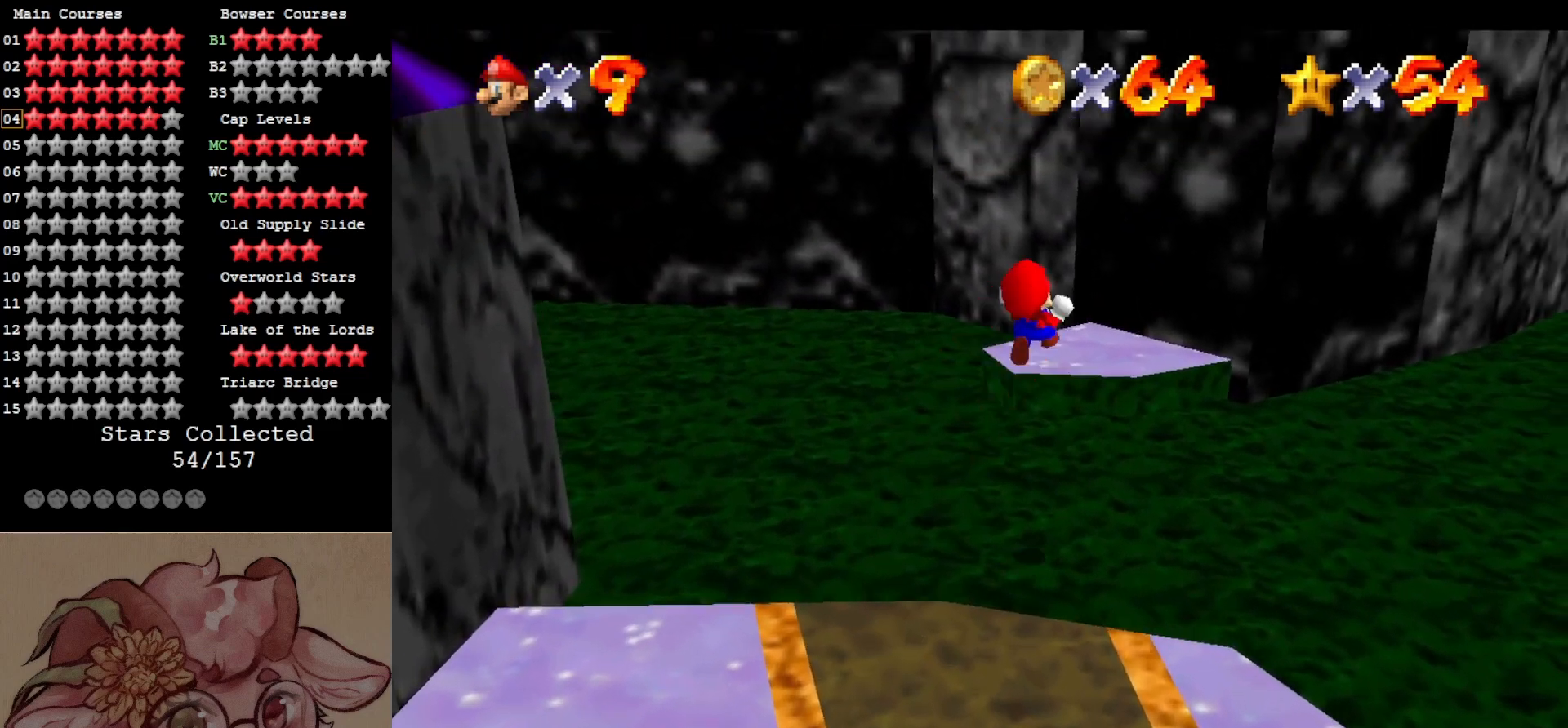
{"buttons": ["A"], "left_stick": "down-left", "events": [[33, "left_stick", "center"], [183, "left_stick", "left"], [267, "left_stick", "down-left"]]}
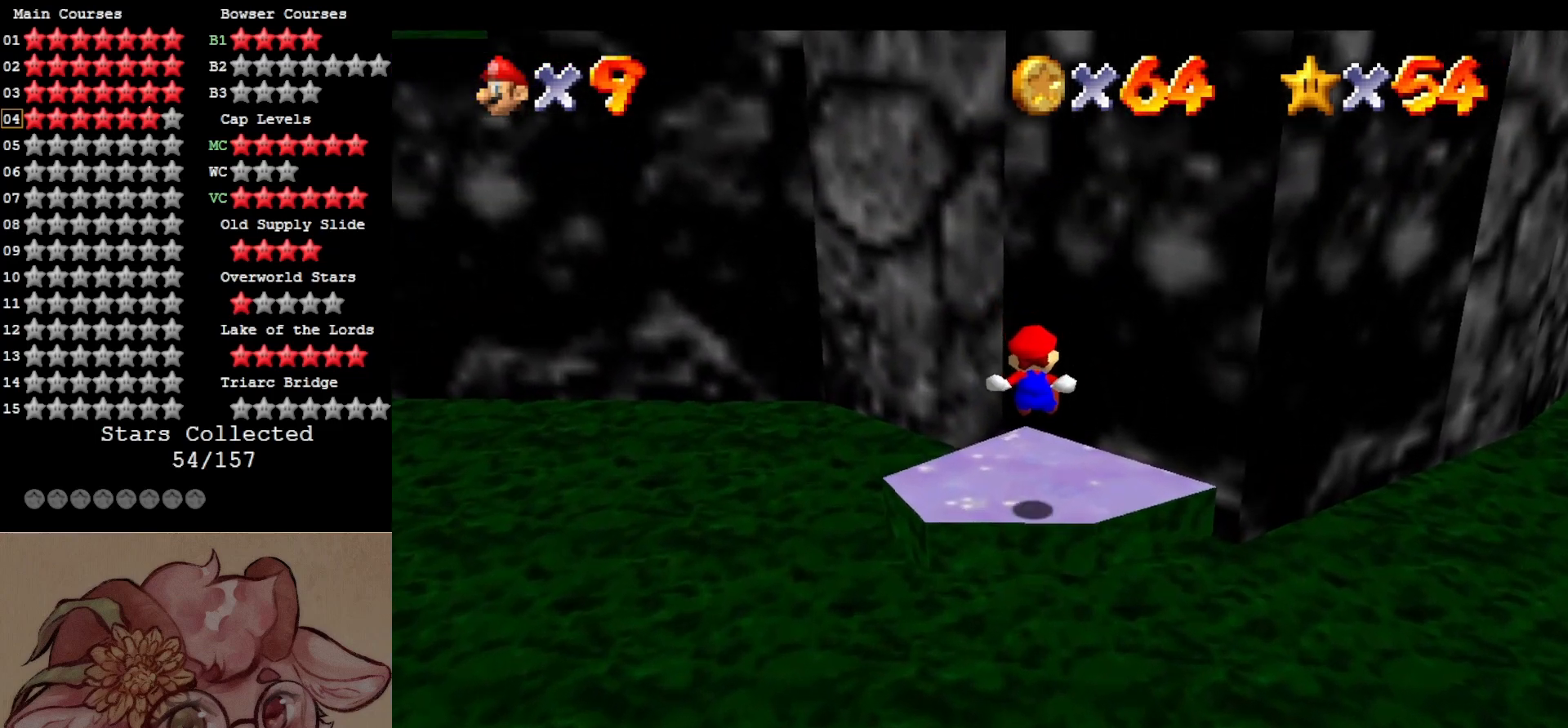
{"buttons": [], "left_stick": "up-right", "events": [[183, "left_stick", "center"], [283, "left_stick", "right"], [350, "A", "up"], [467, "left_stick", "up-right"]]}
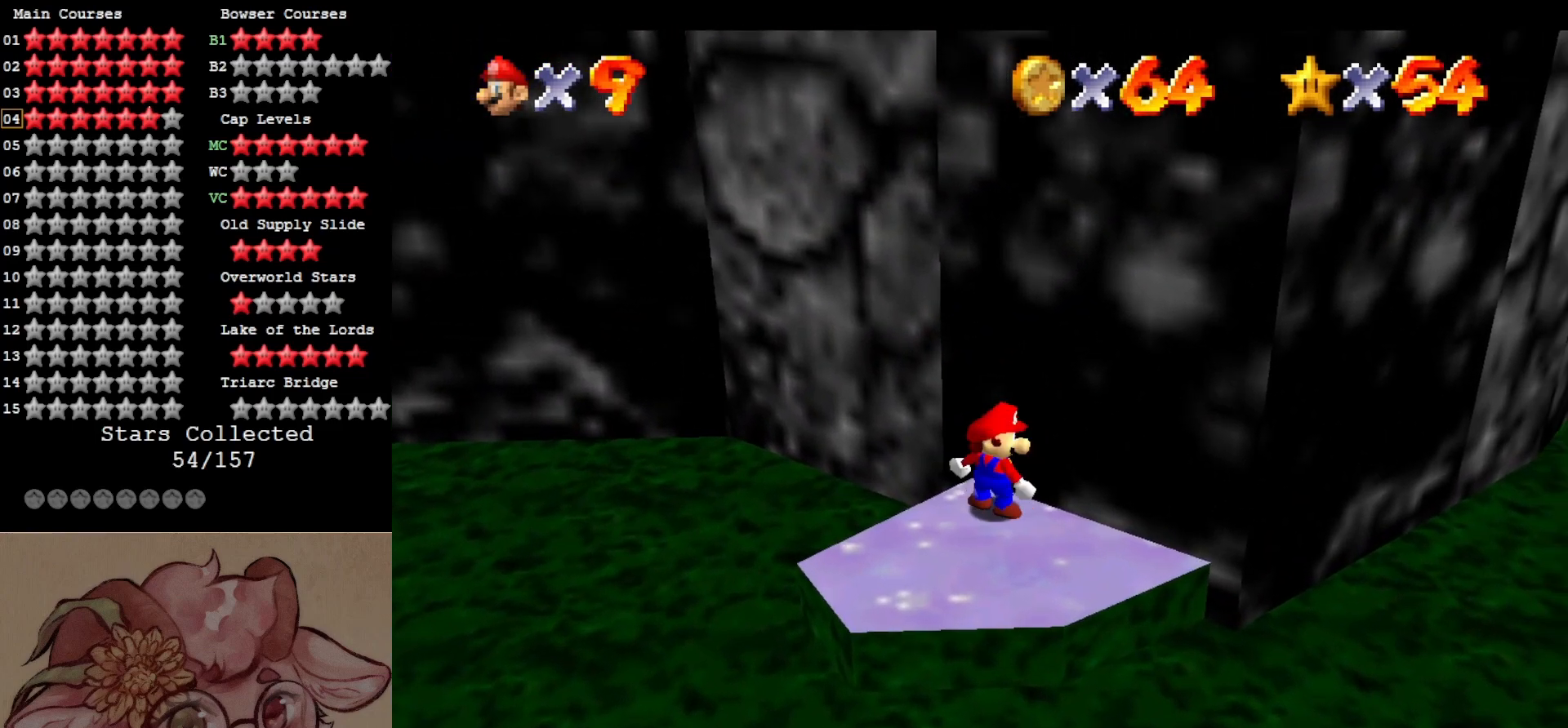
{"buttons": ["A"], "left_stick": "center", "events": [[200, "A", "down"], [317, "left_stick", "center"]]}
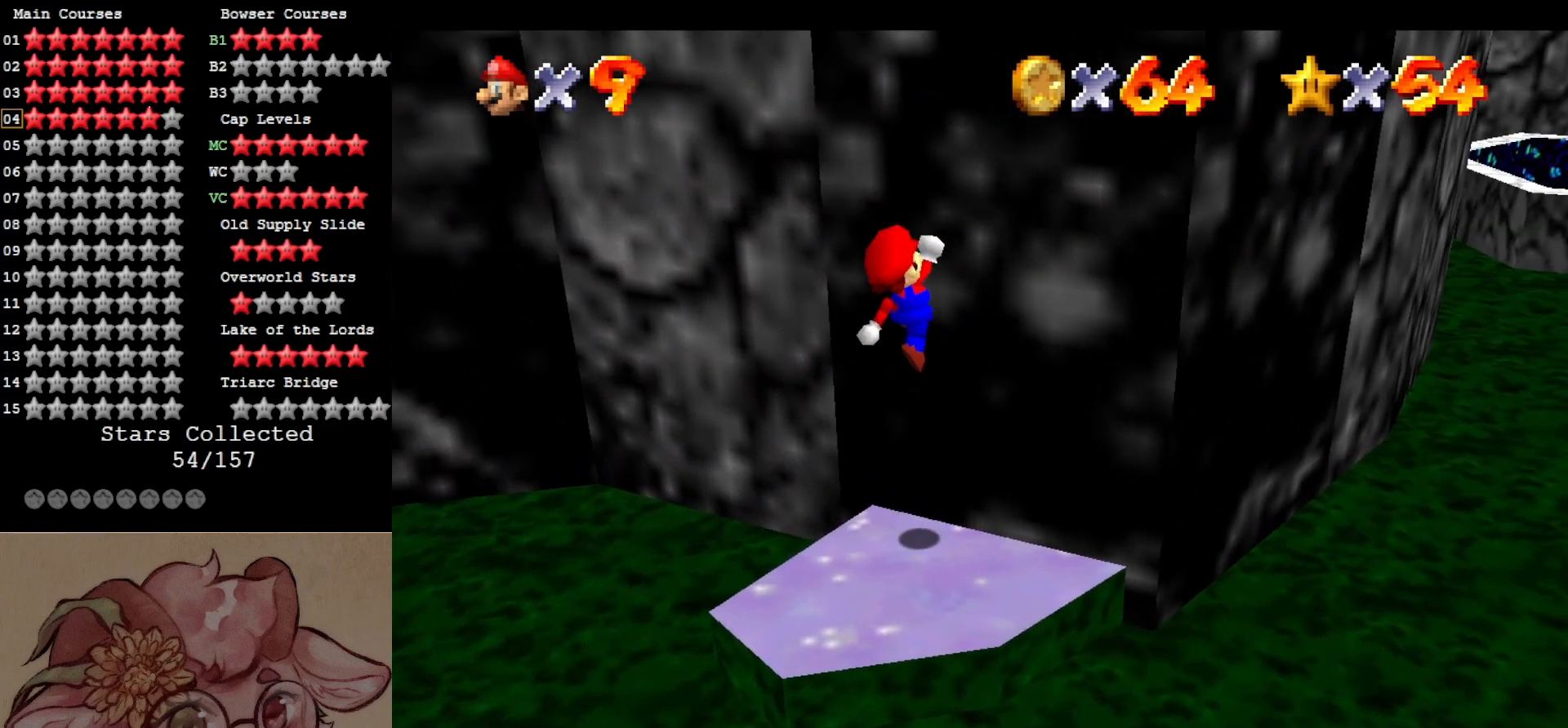
{"buttons": [], "left_stick": "center", "events": [[133, "left_stick", "up"], [317, "A", "up"], [383, "left_stick", "center"]]}
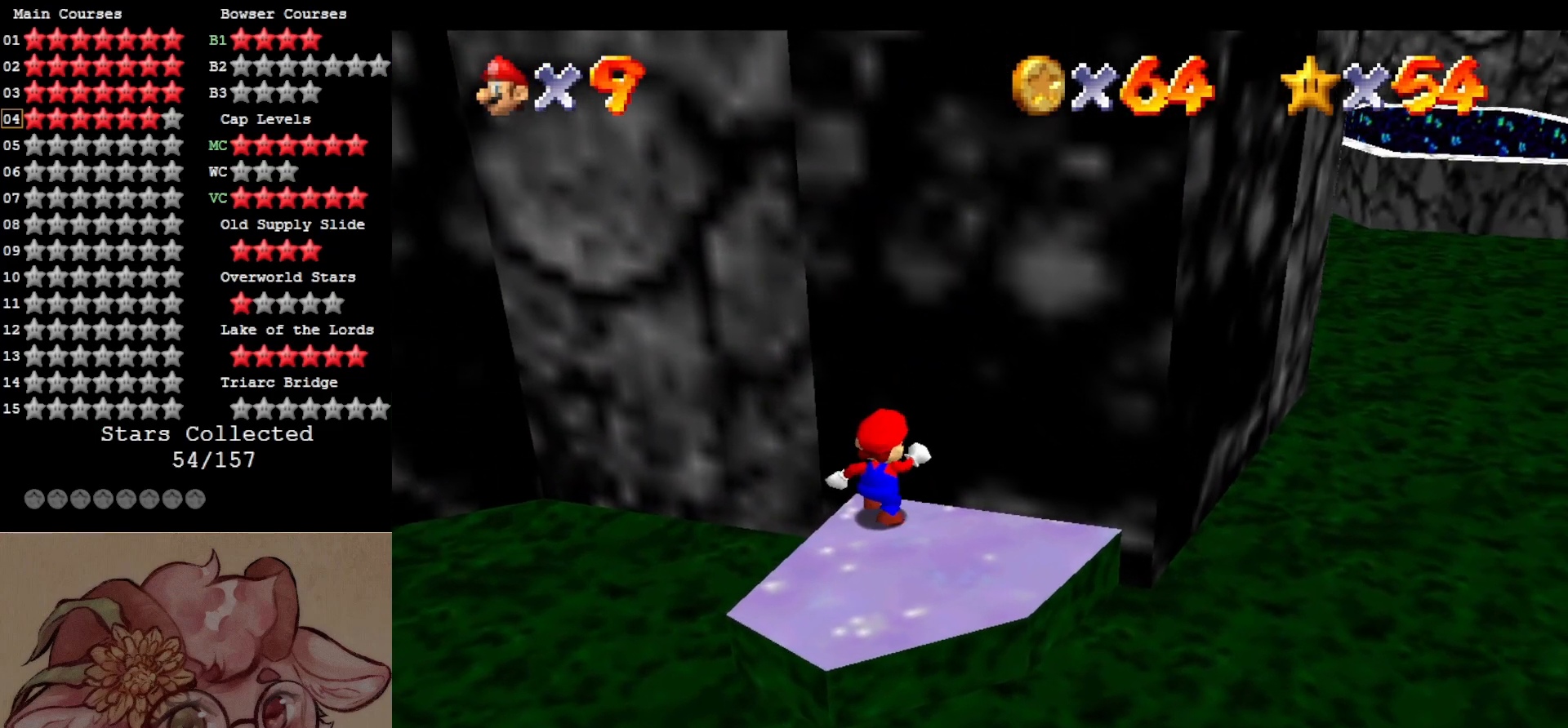
{"buttons": [], "left_stick": "up-right", "events": [[183, "left_stick", "up-right"]]}
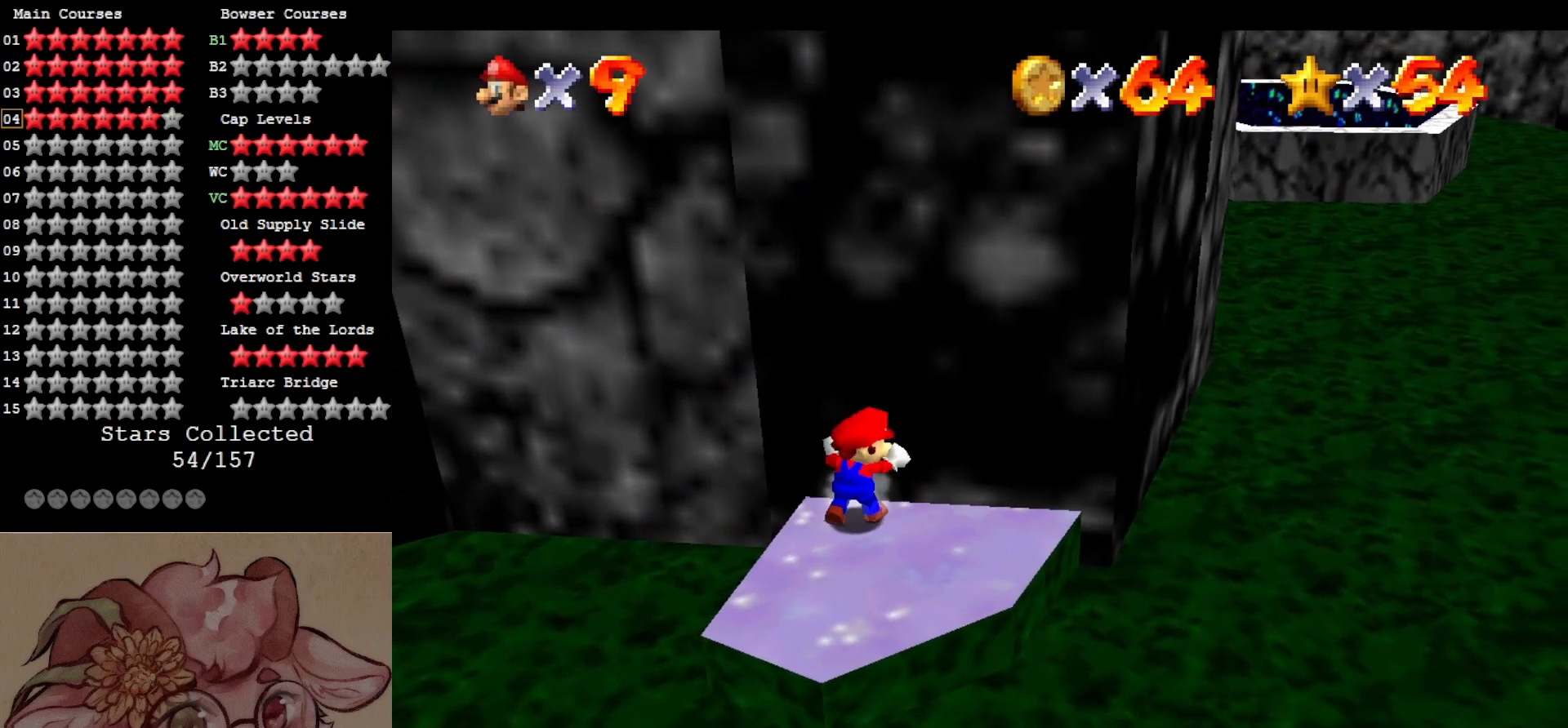
{"buttons": [], "left_stick": "down-right", "events": [[17, "left_stick", "up"], [200, "left_stick", "up-right"], [317, "left_stick", "right"], [483, "left_stick", "down-right"]]}